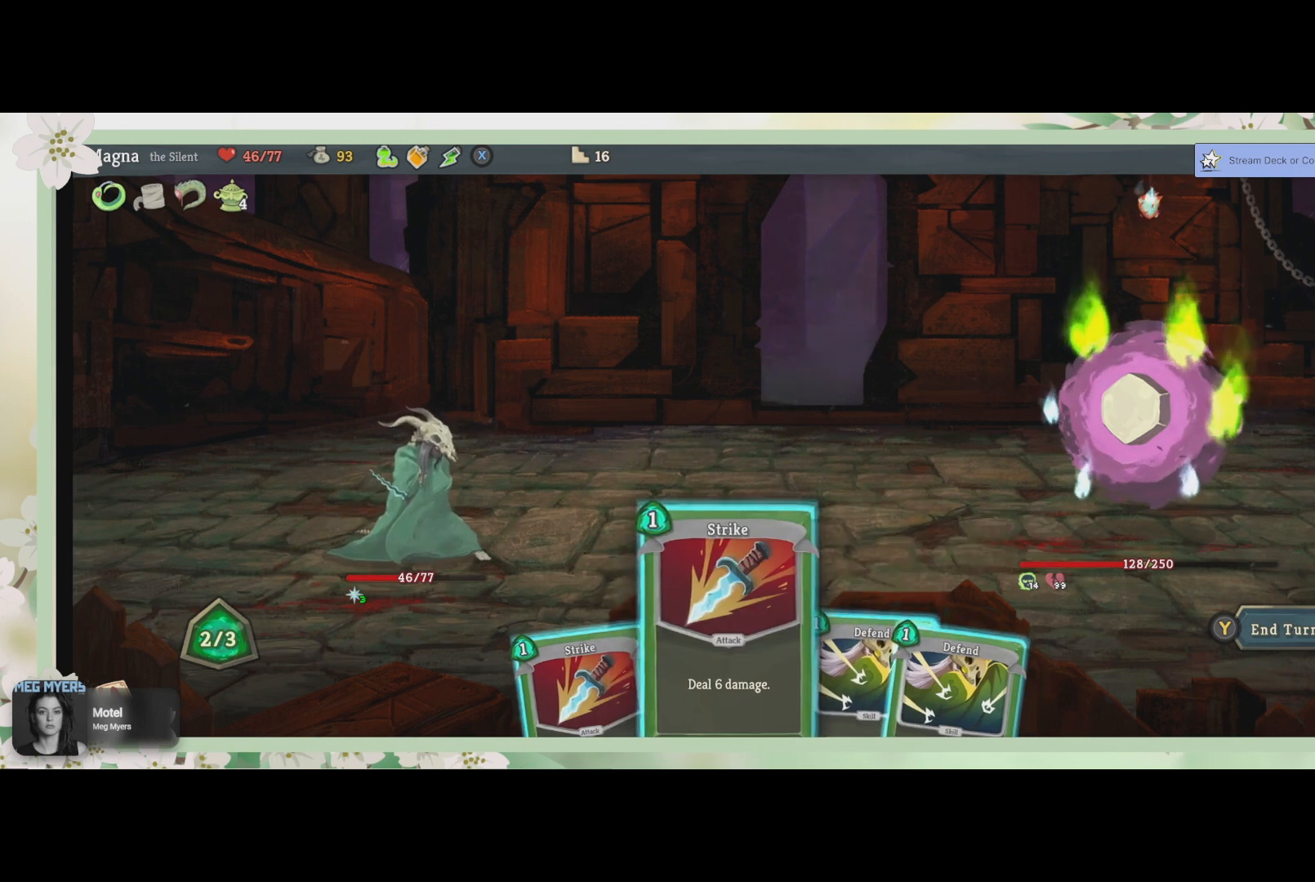
Gameplay with a controller (PlayStation layout); each line is a JSON object with the inputs held at the frame after it. "events" lists button and stick changes between this image and that frame as [ms after this image, input, new state], when the widget could be followed in between.
{"buttons": ["DPAD_UP"], "left_stick": "center", "right_stick": "center", "events": [[467, "DPAD_UP", "down"]]}
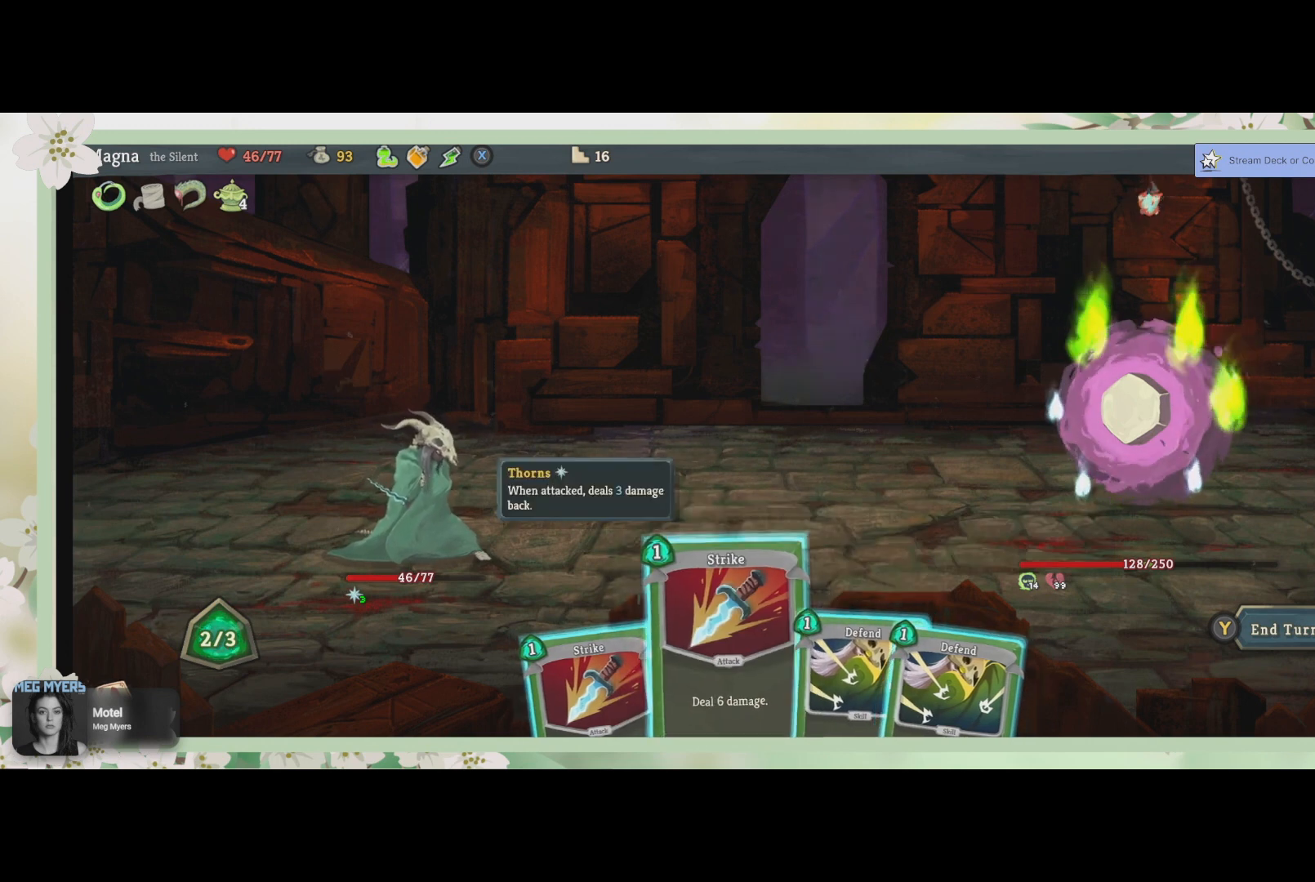
{"buttons": [], "left_stick": "center", "right_stick": "center", "events": [[67, "DPAD_UP", "up"], [300, "DPAD_RIGHT", "down"], [433, "DPAD_RIGHT", "up"]]}
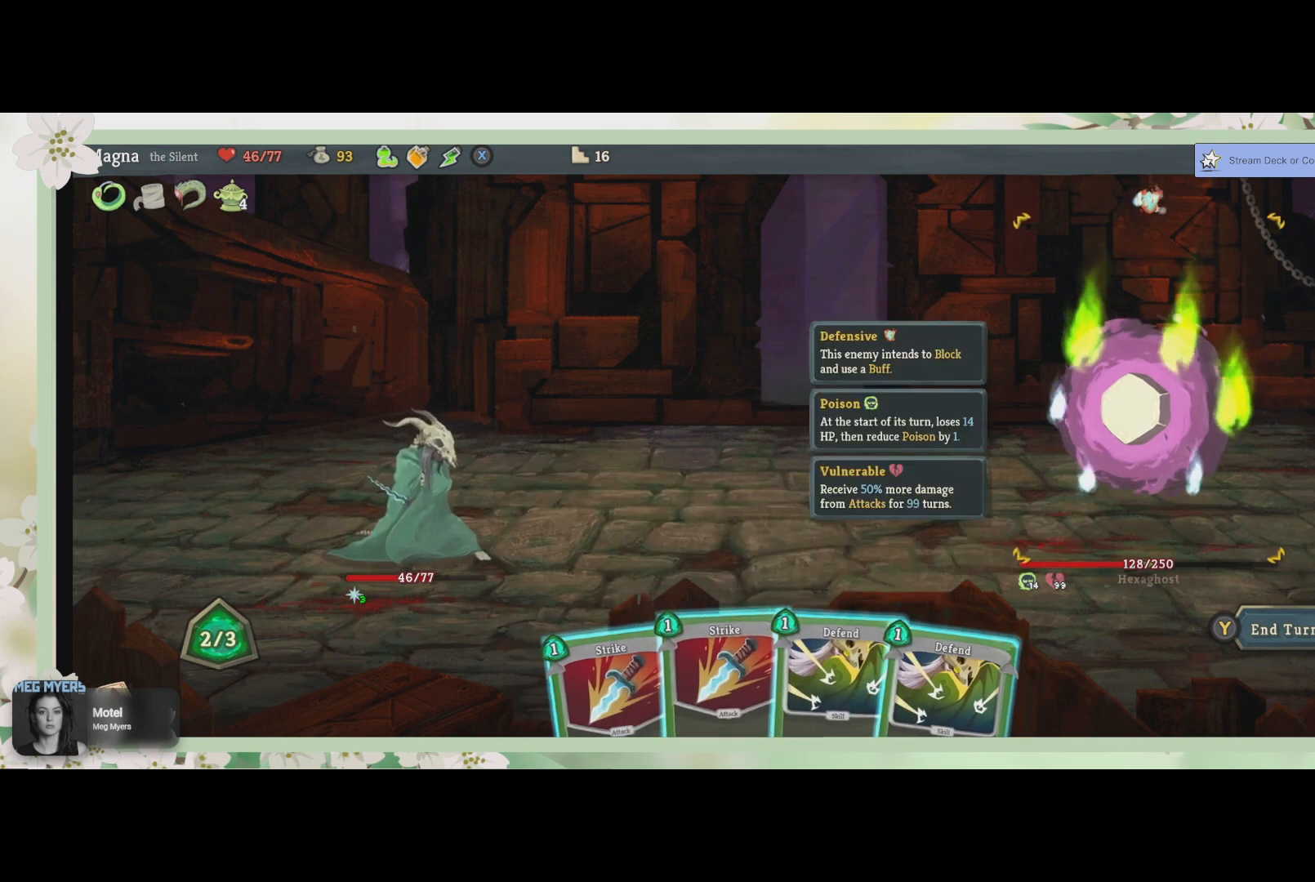
{"buttons": [], "left_stick": "center", "right_stick": "center", "events": []}
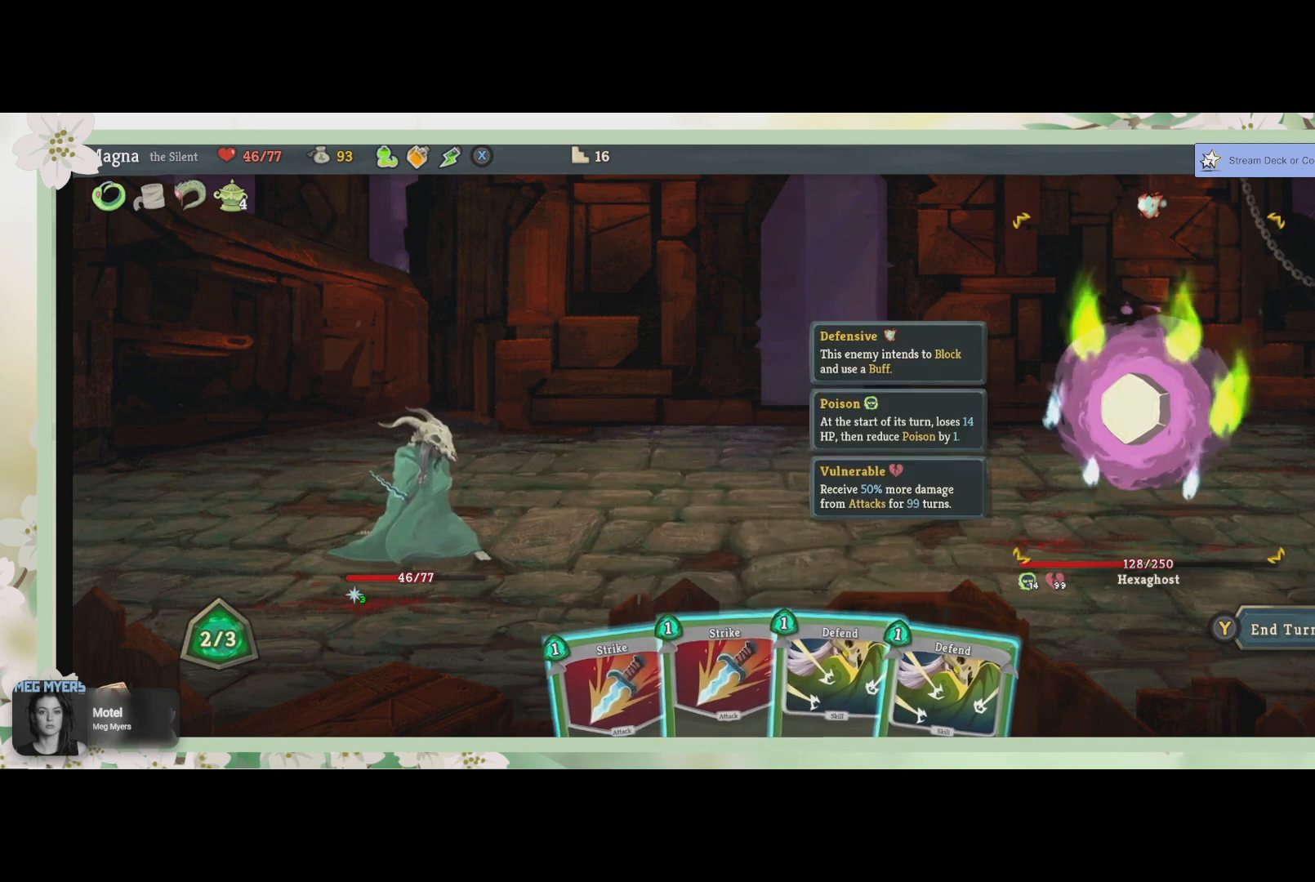
{"buttons": [], "left_stick": "center", "right_stick": "center", "events": []}
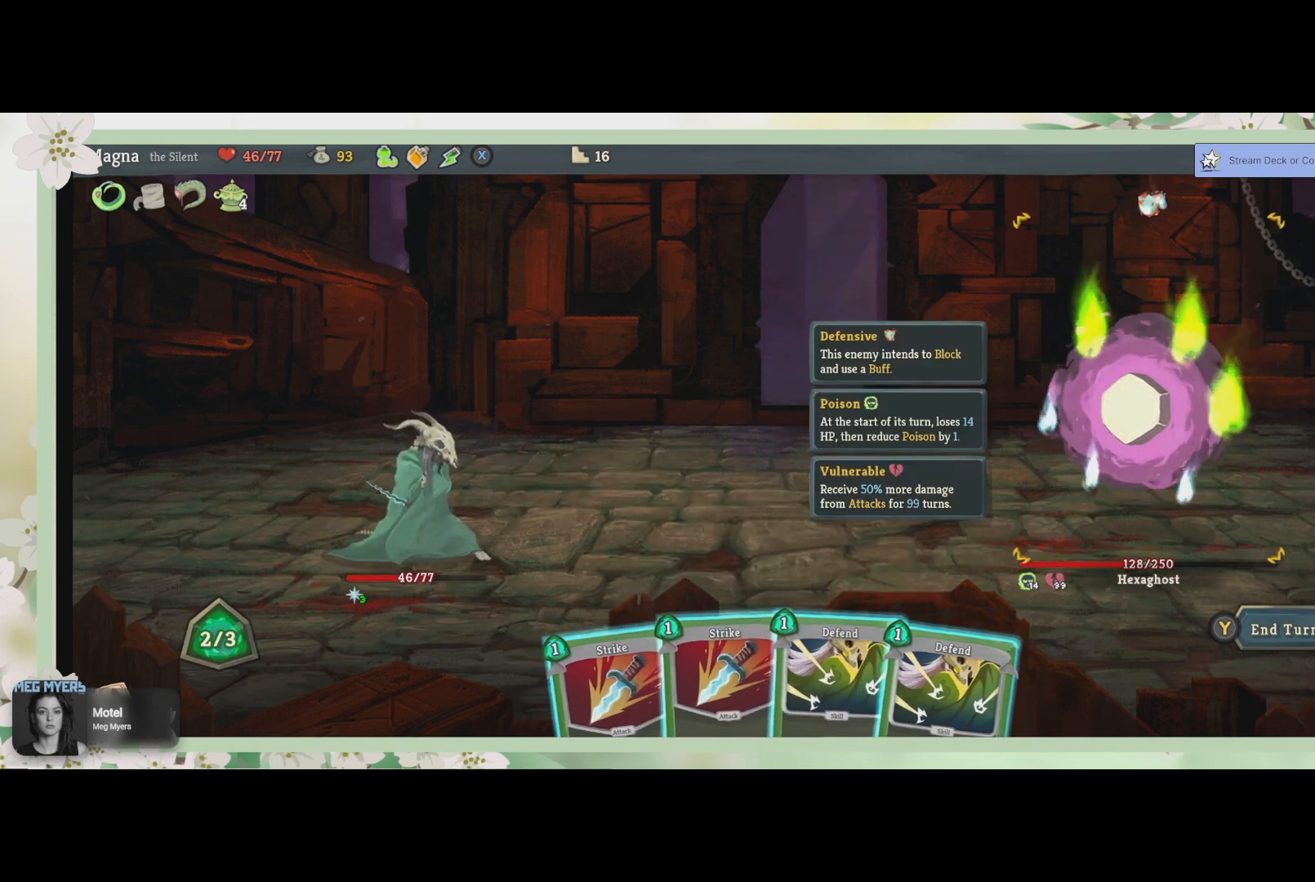
{"buttons": [], "left_stick": "center", "right_stick": "center", "events": []}
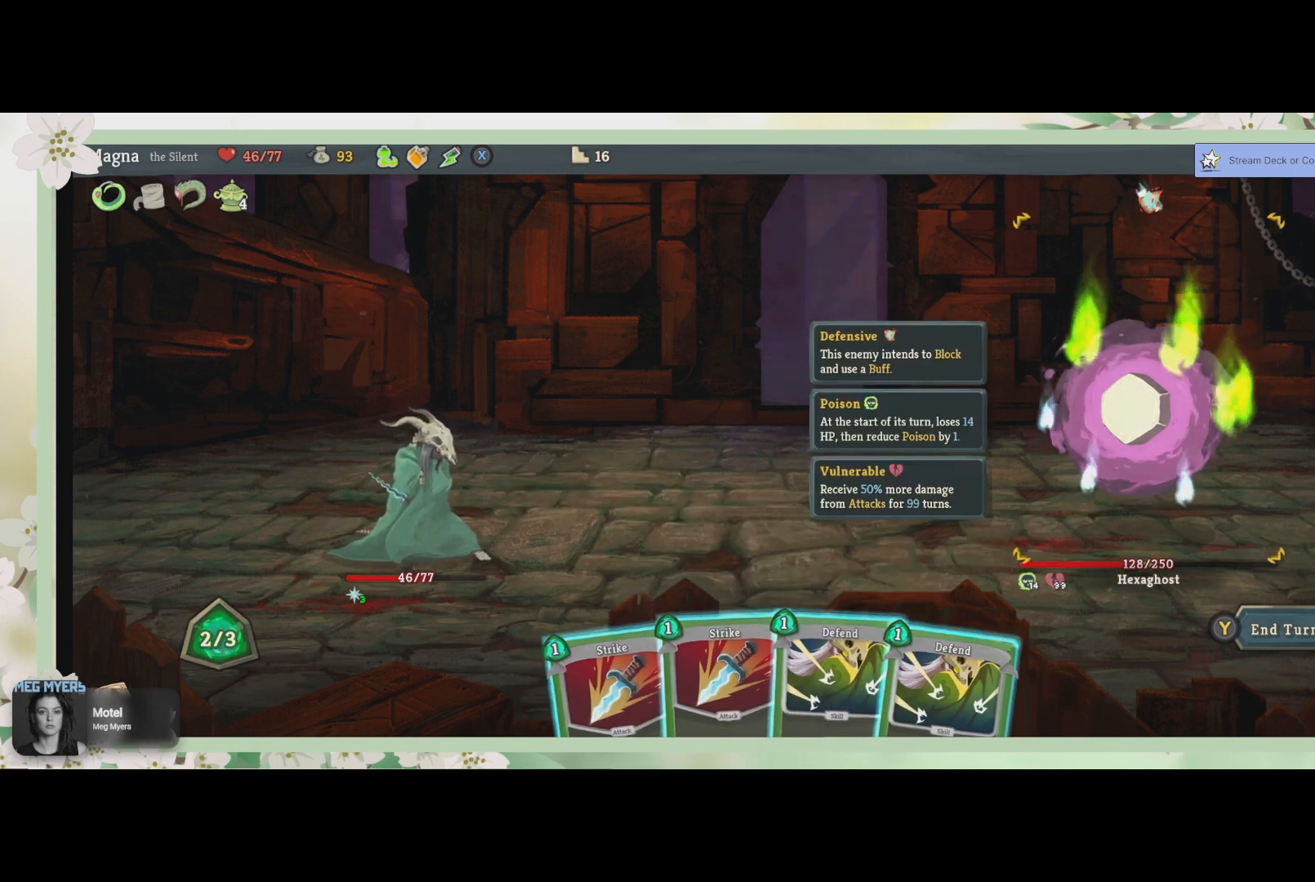
{"buttons": [], "left_stick": "center", "right_stick": "center", "events": []}
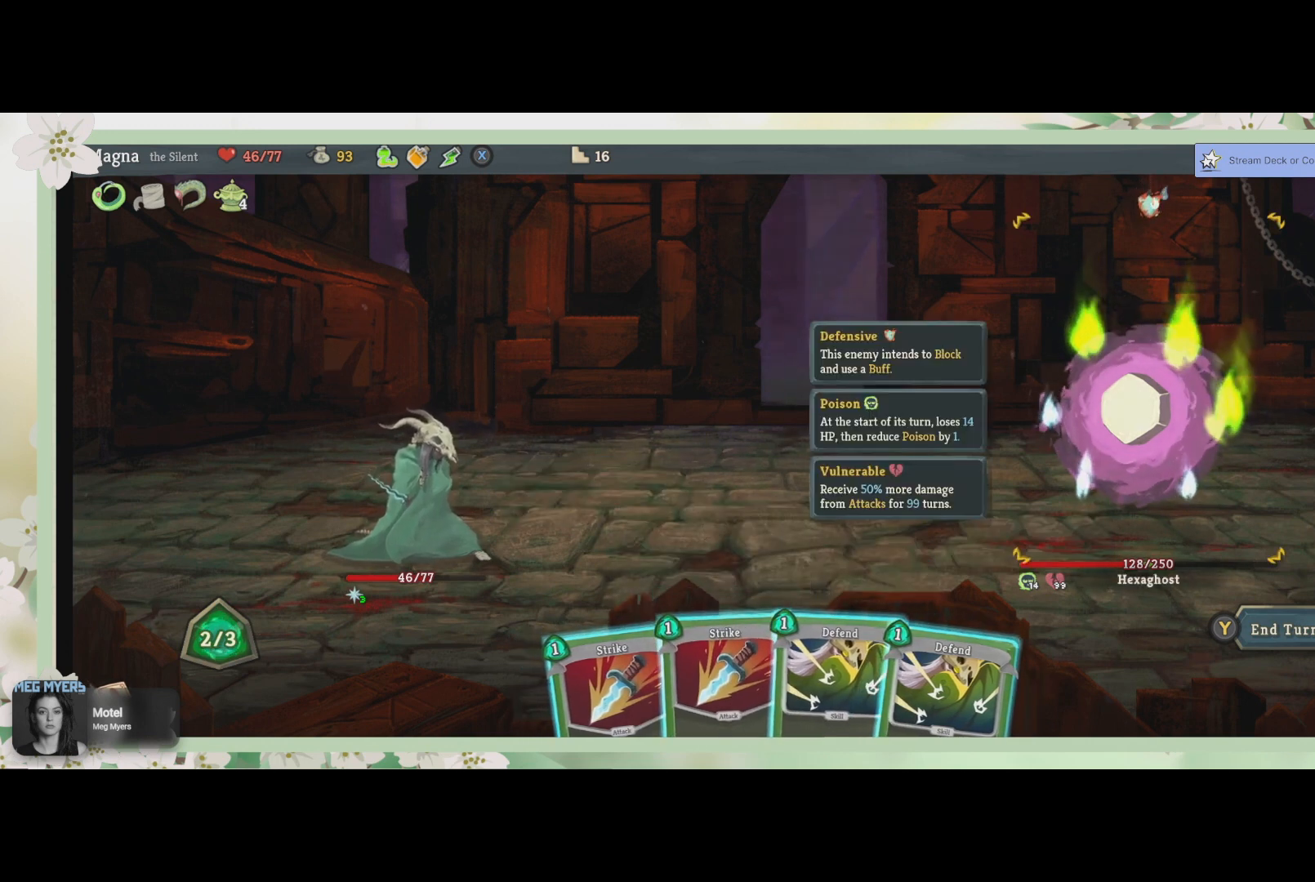
{"buttons": [], "left_stick": "center", "right_stick": "center", "events": []}
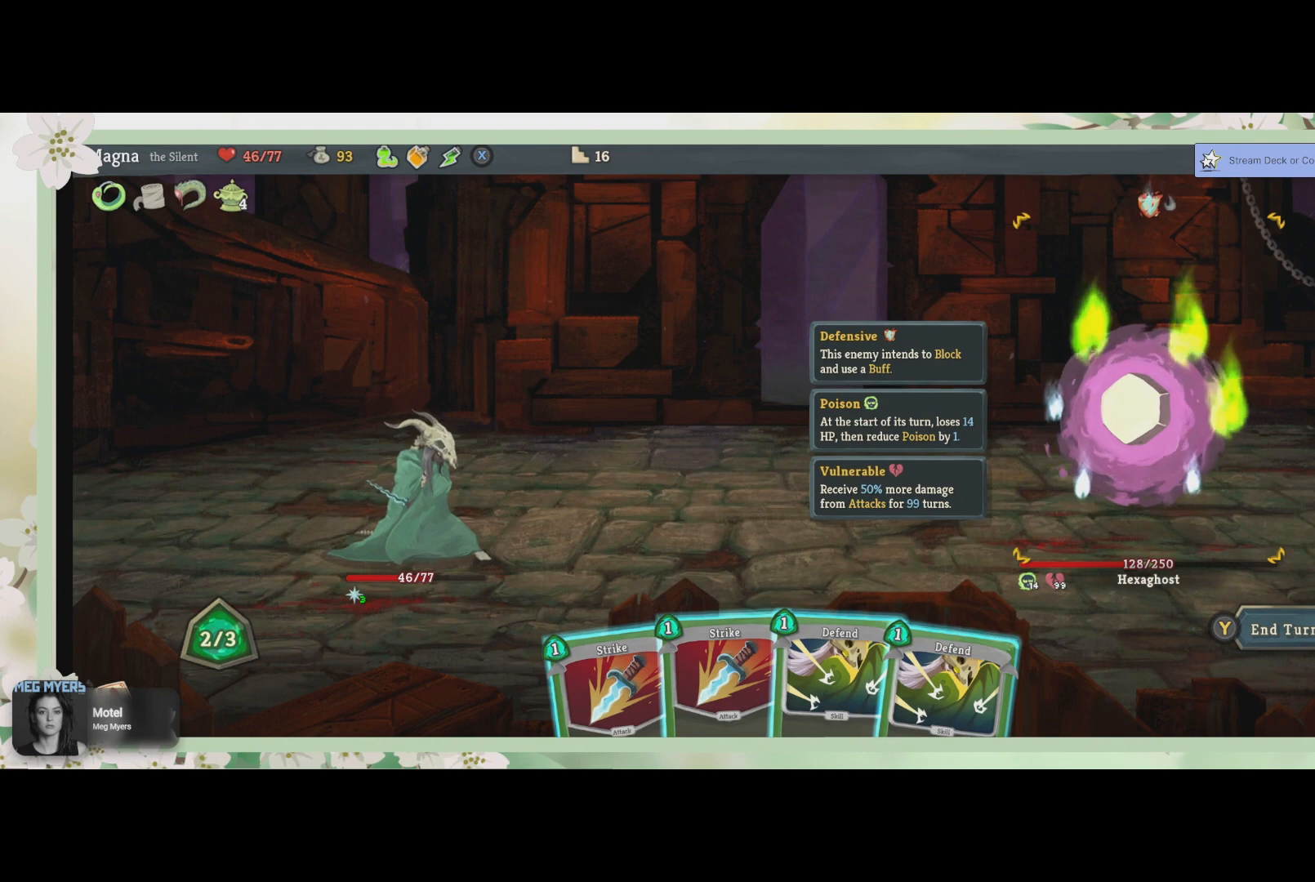
{"buttons": [], "left_stick": "center", "right_stick": "center", "events": []}
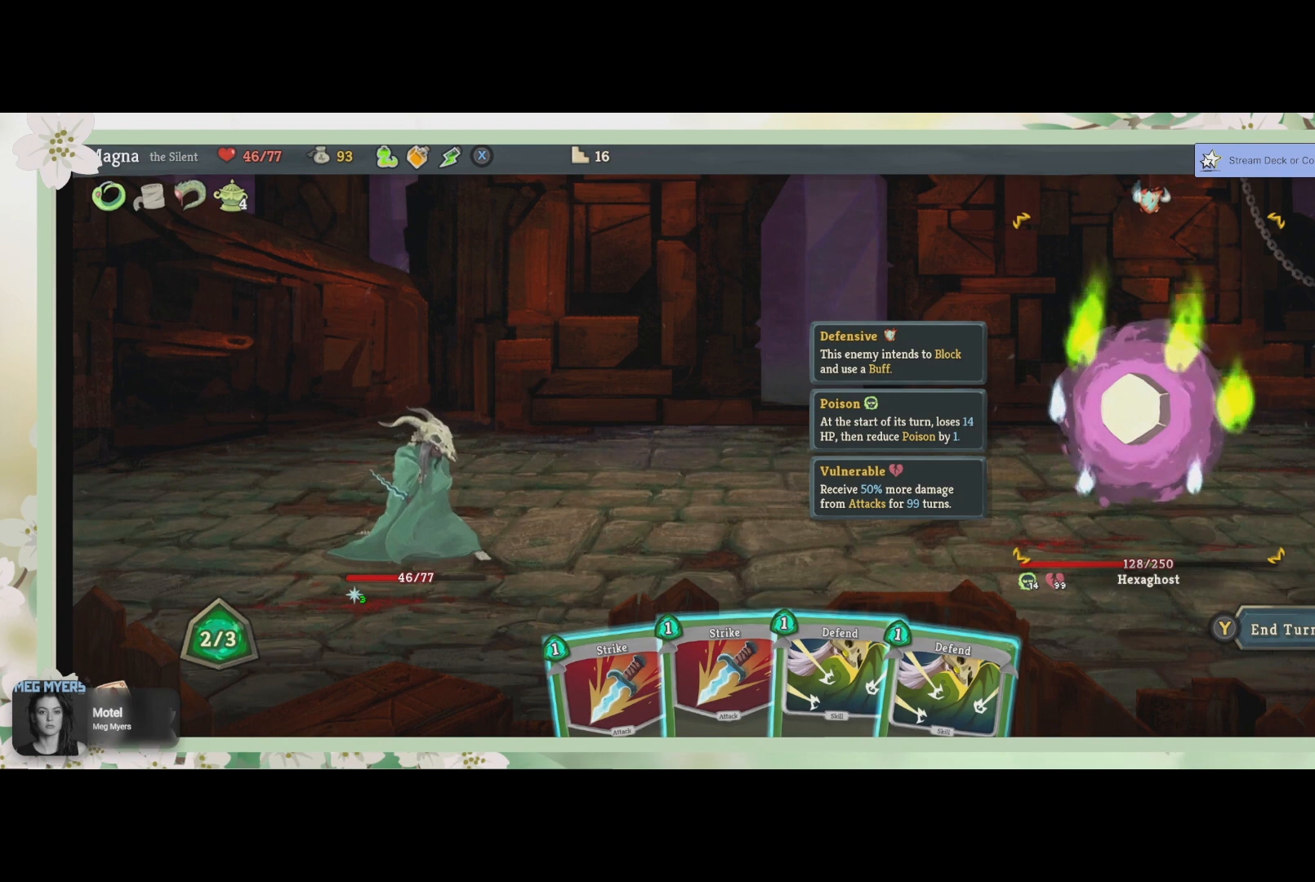
{"buttons": ["DPAD_DOWN"], "left_stick": "center", "right_stick": "center", "events": [[467, "DPAD_DOWN", "down"]]}
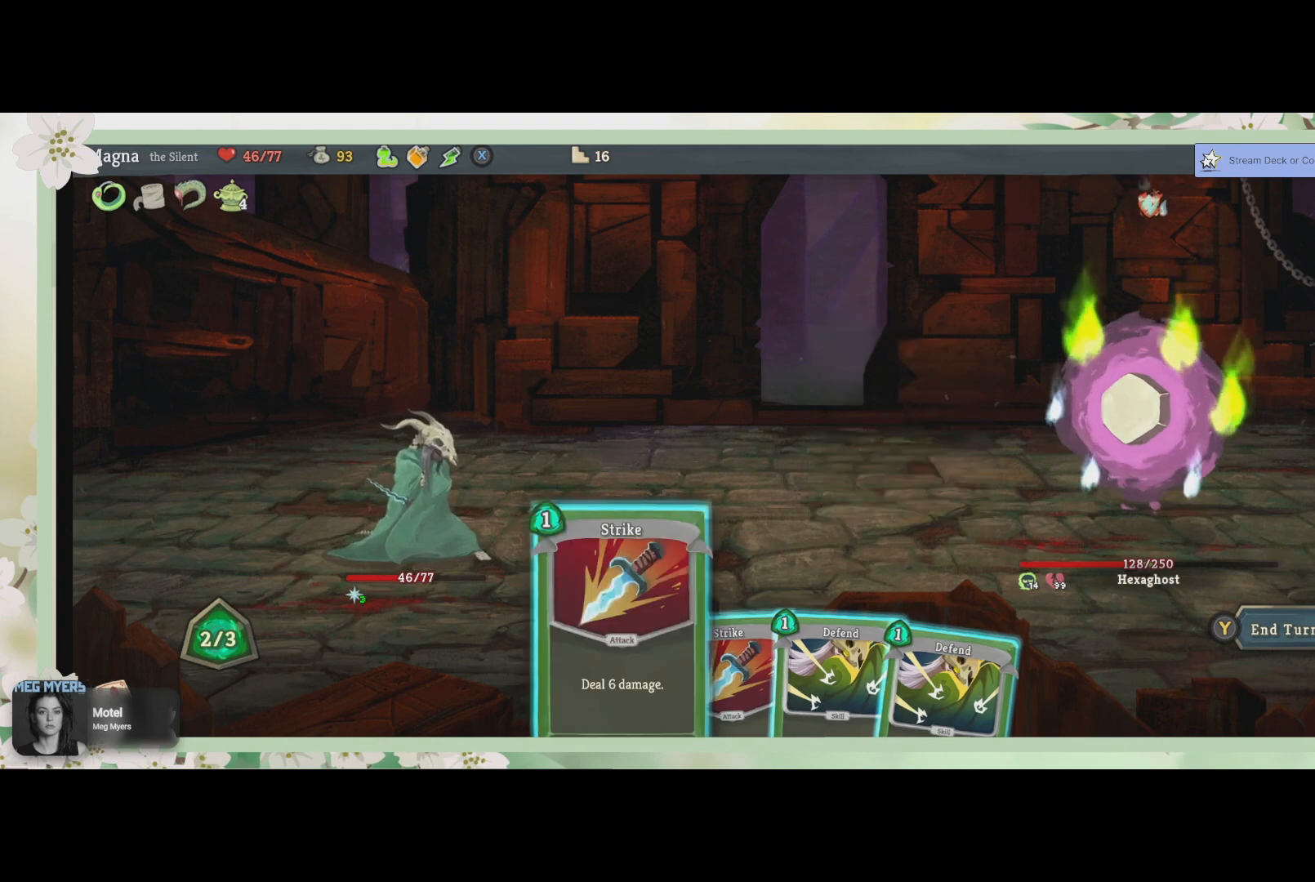
{"buttons": [], "left_stick": "center", "right_stick": "center", "events": [[100, "DPAD_DOWN", "up"]]}
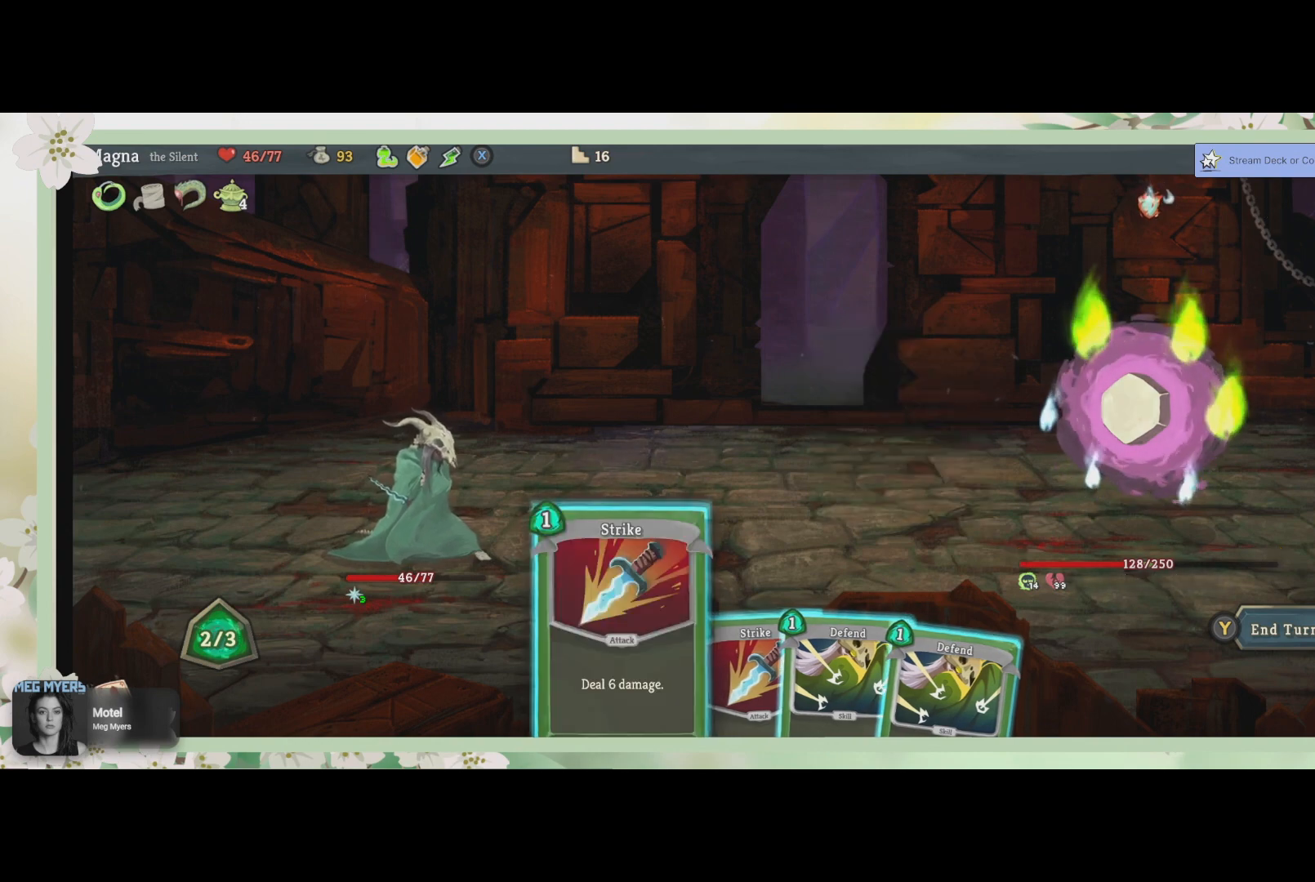
{"buttons": [], "left_stick": "center", "right_stick": "center", "events": []}
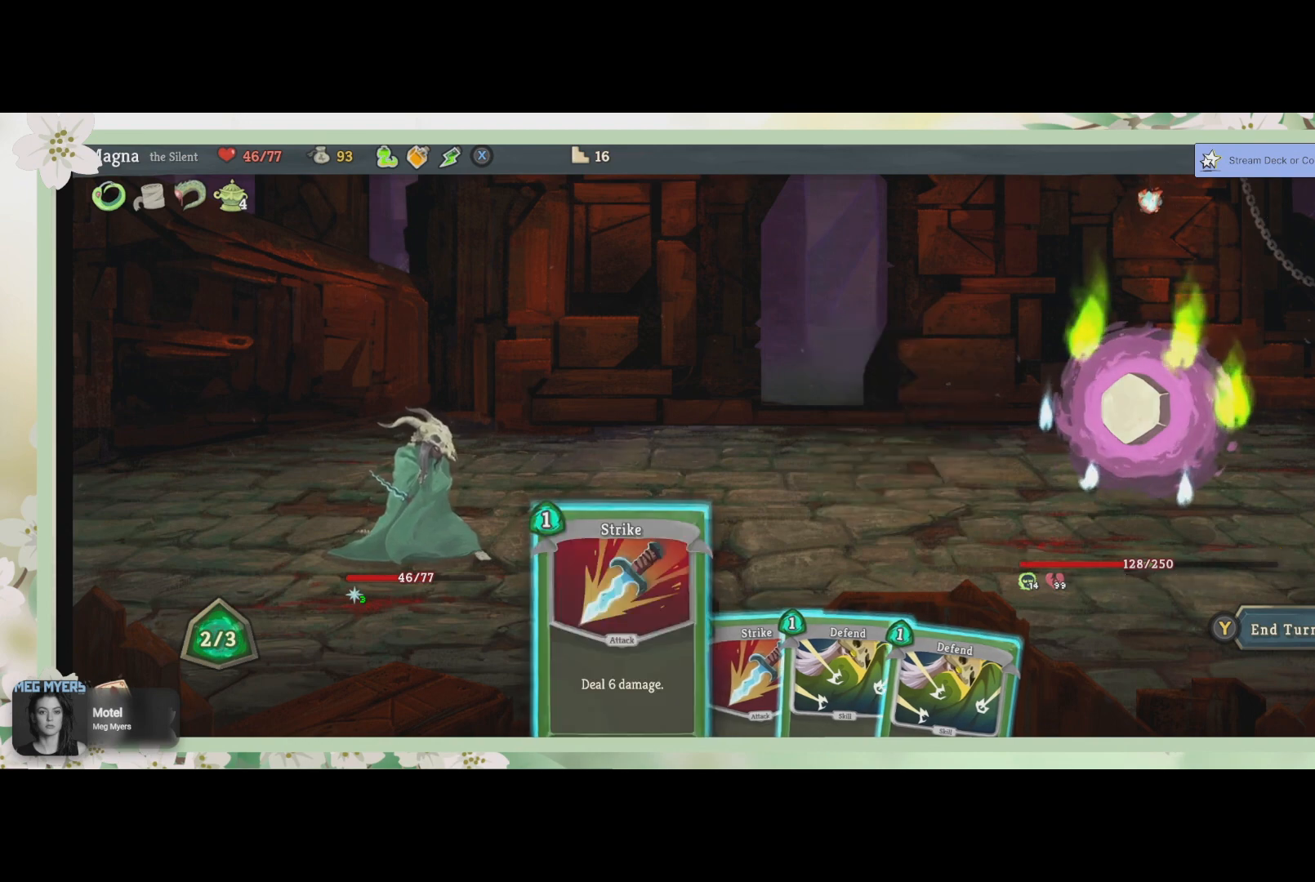
{"buttons": [], "left_stick": "center", "right_stick": "center", "events": []}
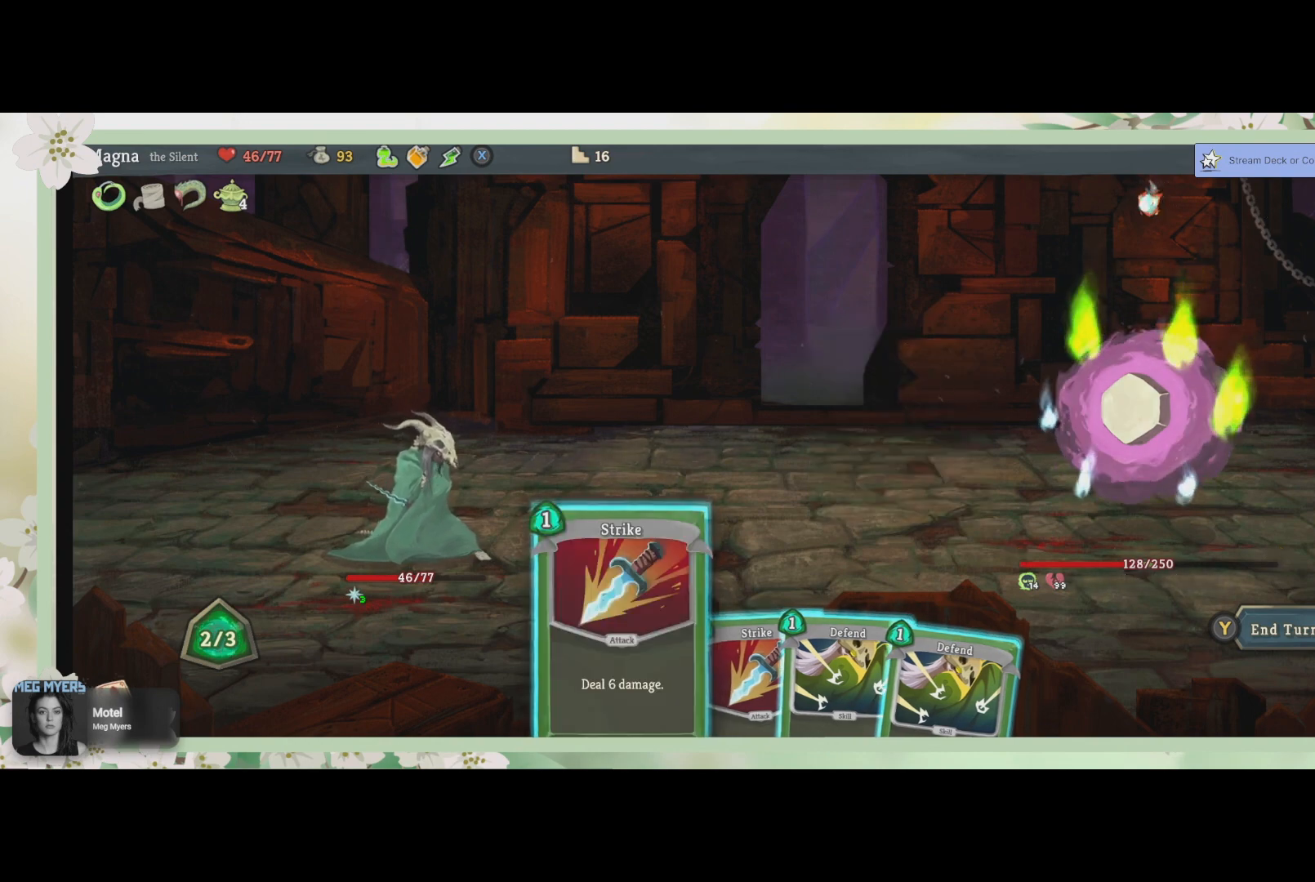
{"buttons": [], "left_stick": "center", "right_stick": "center", "events": [[33, "DPAD_RIGHT", "down"], [133, "DPAD_RIGHT", "up"]]}
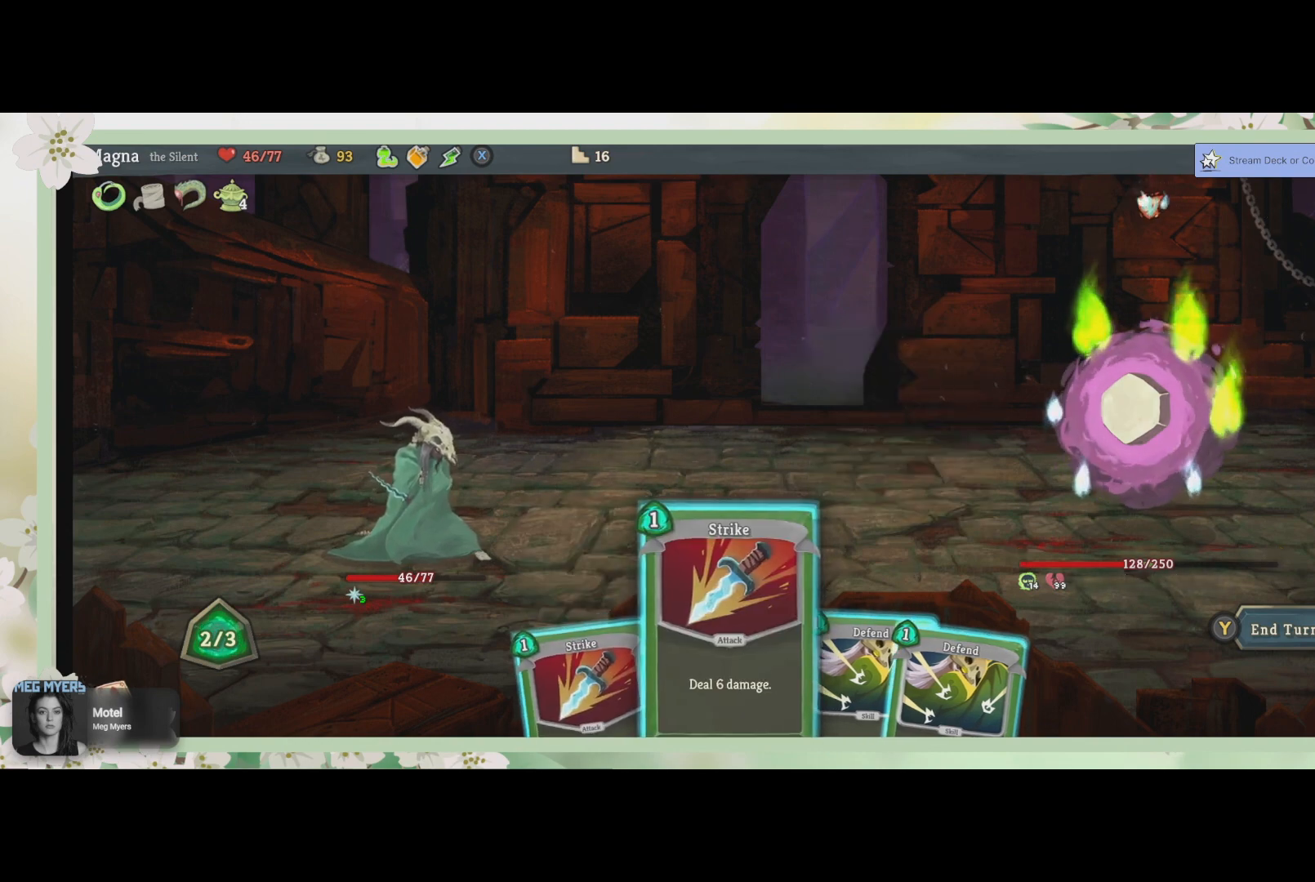
{"buttons": [], "left_stick": "center", "right_stick": "center", "events": []}
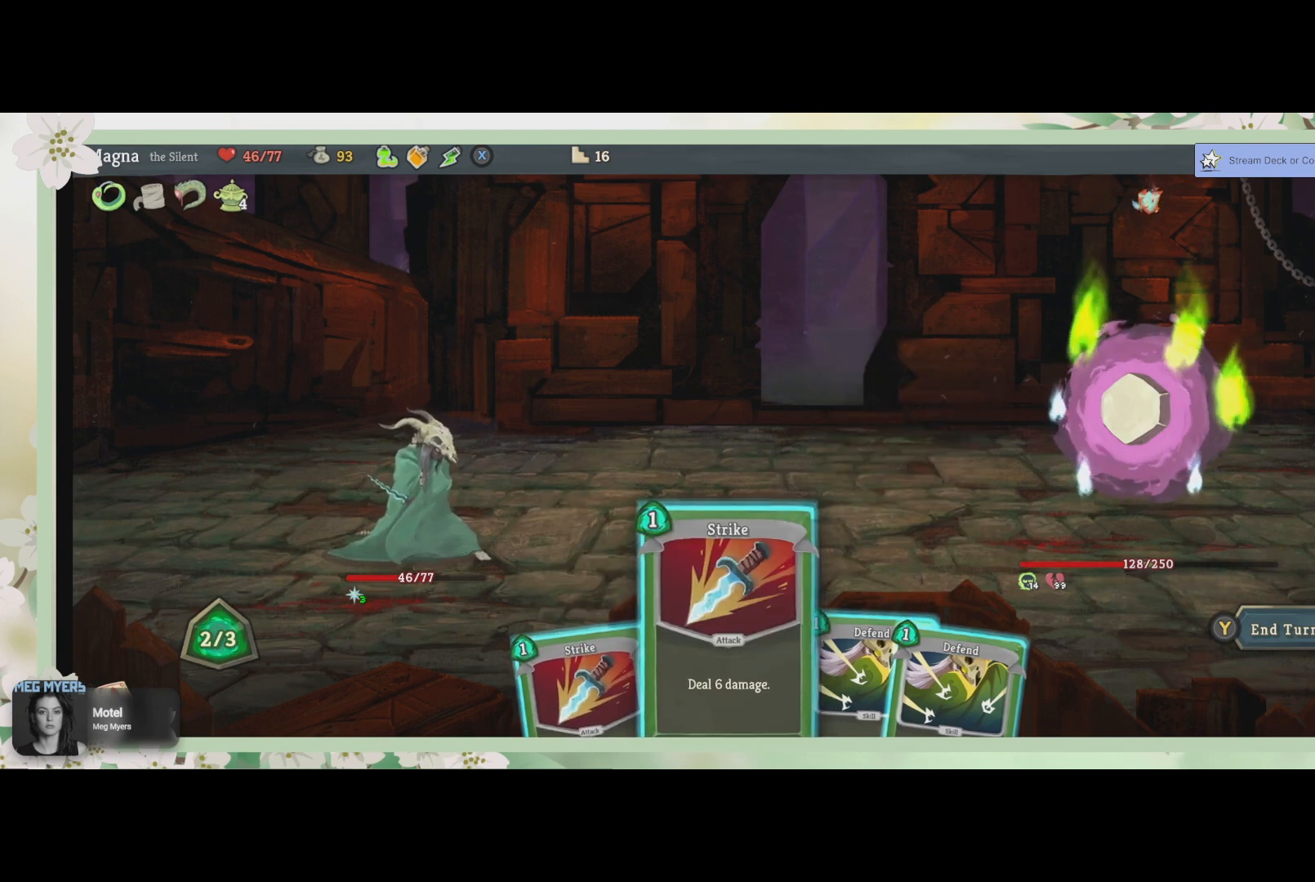
{"buttons": [], "left_stick": "center", "right_stick": "center", "events": [[200, "CROSS", "down"], [300, "CROSS", "up"]]}
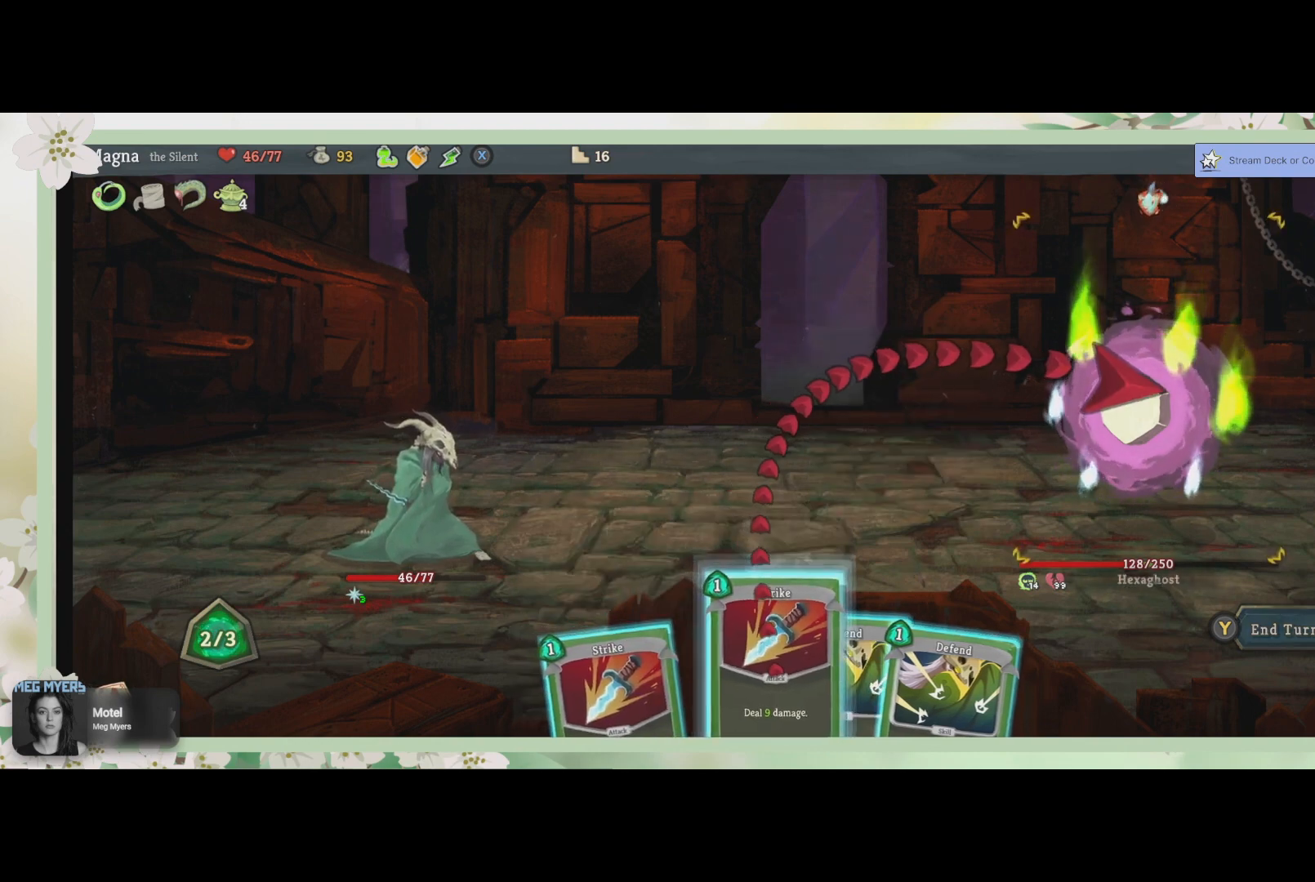
{"buttons": [], "left_stick": "center", "right_stick": "center", "events": [[67, "CROSS", "down"], [200, "CROSS", "up"]]}
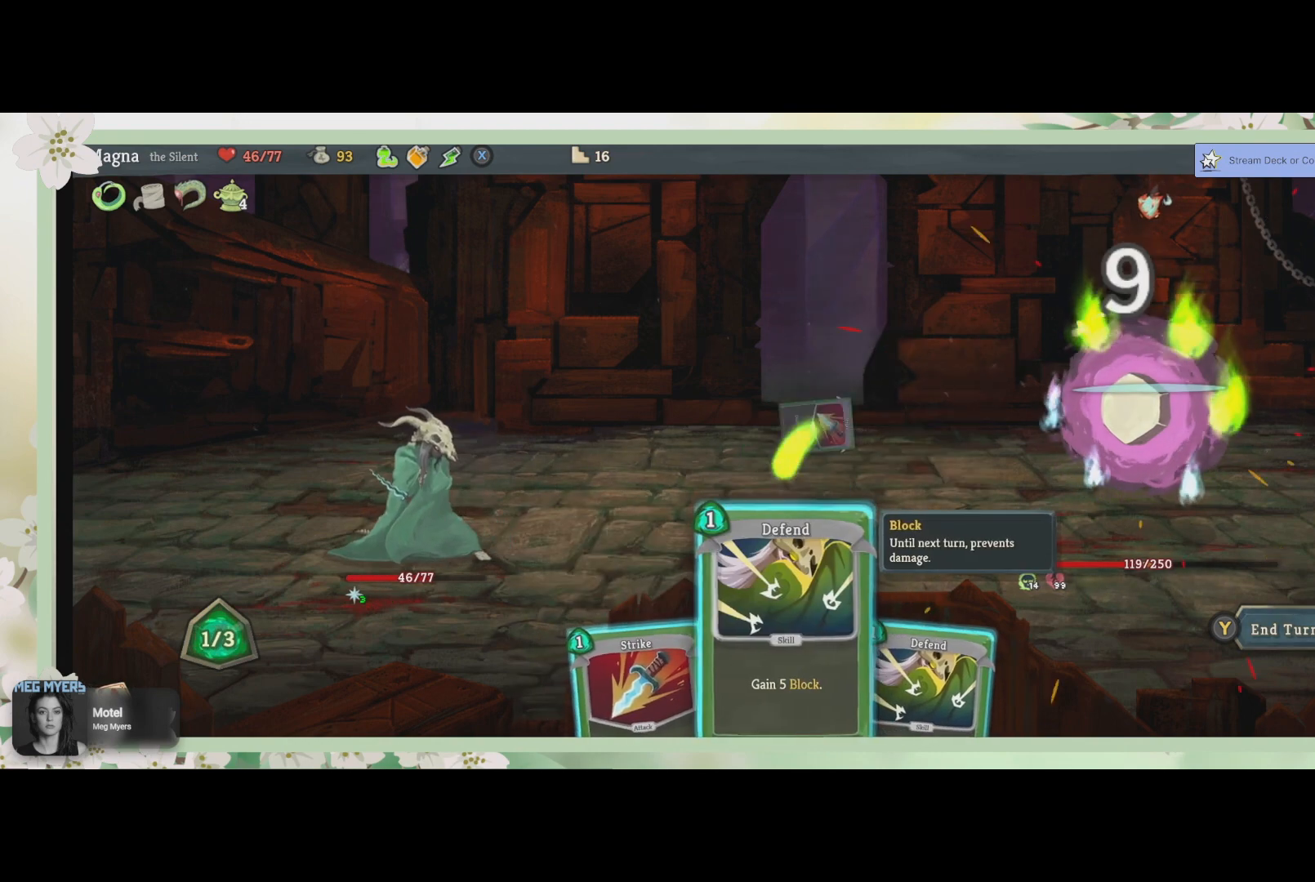
{"buttons": [], "left_stick": "center", "right_stick": "center", "events": []}
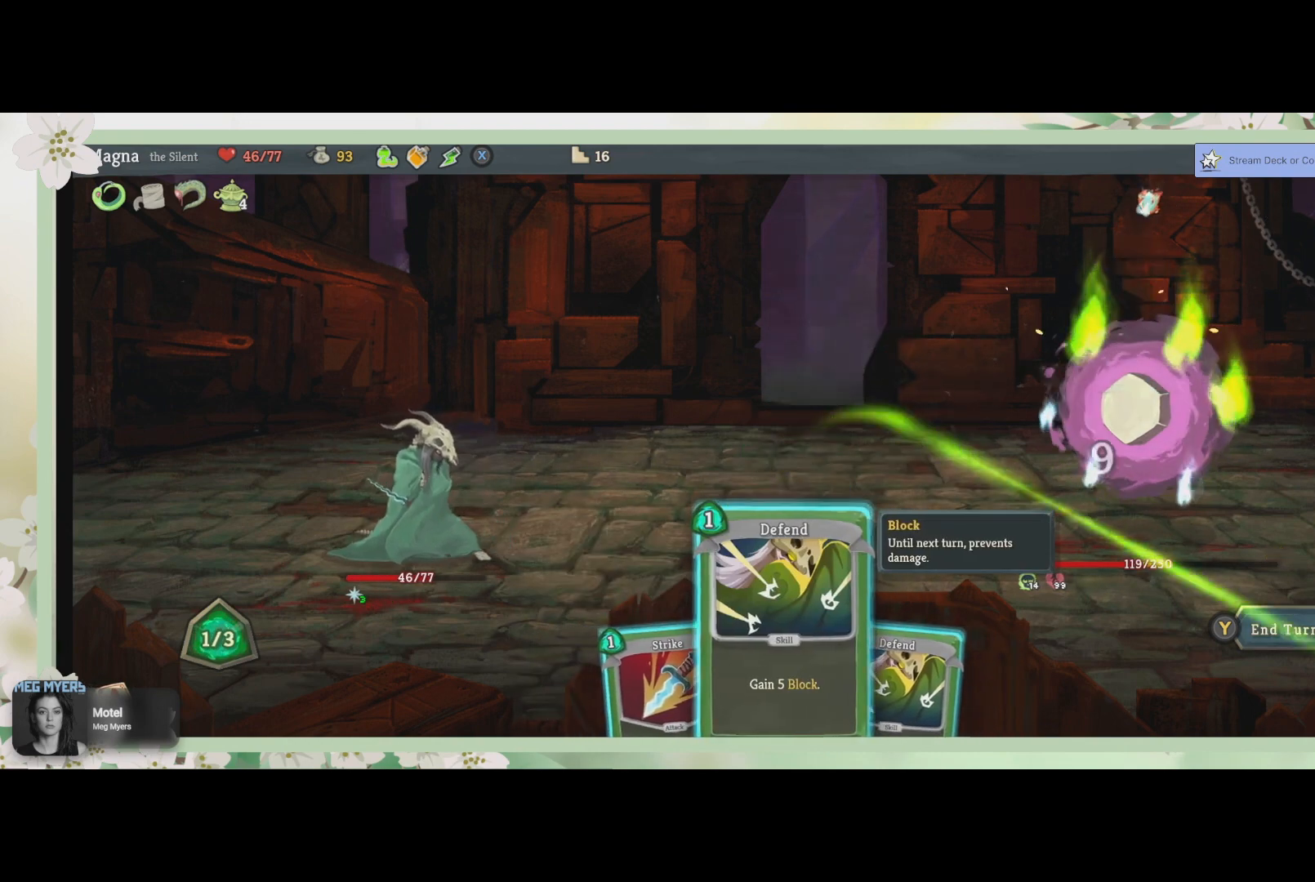
{"buttons": ["DPAD_LEFT"], "left_stick": "center", "right_stick": "center", "events": [[467, "DPAD_LEFT", "down"]]}
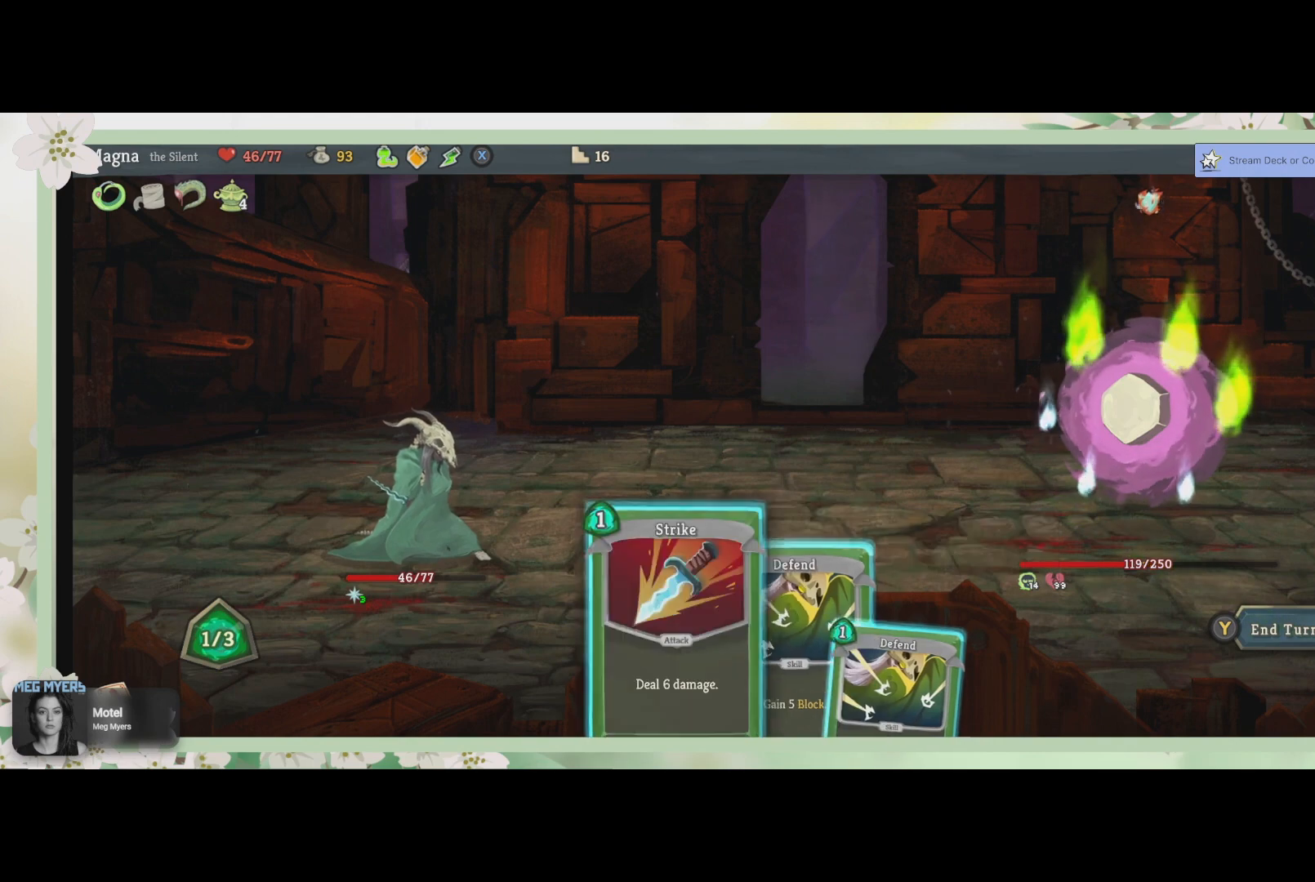
{"buttons": [], "left_stick": "center", "right_stick": "center", "events": [[67, "DPAD_LEFT", "up"]]}
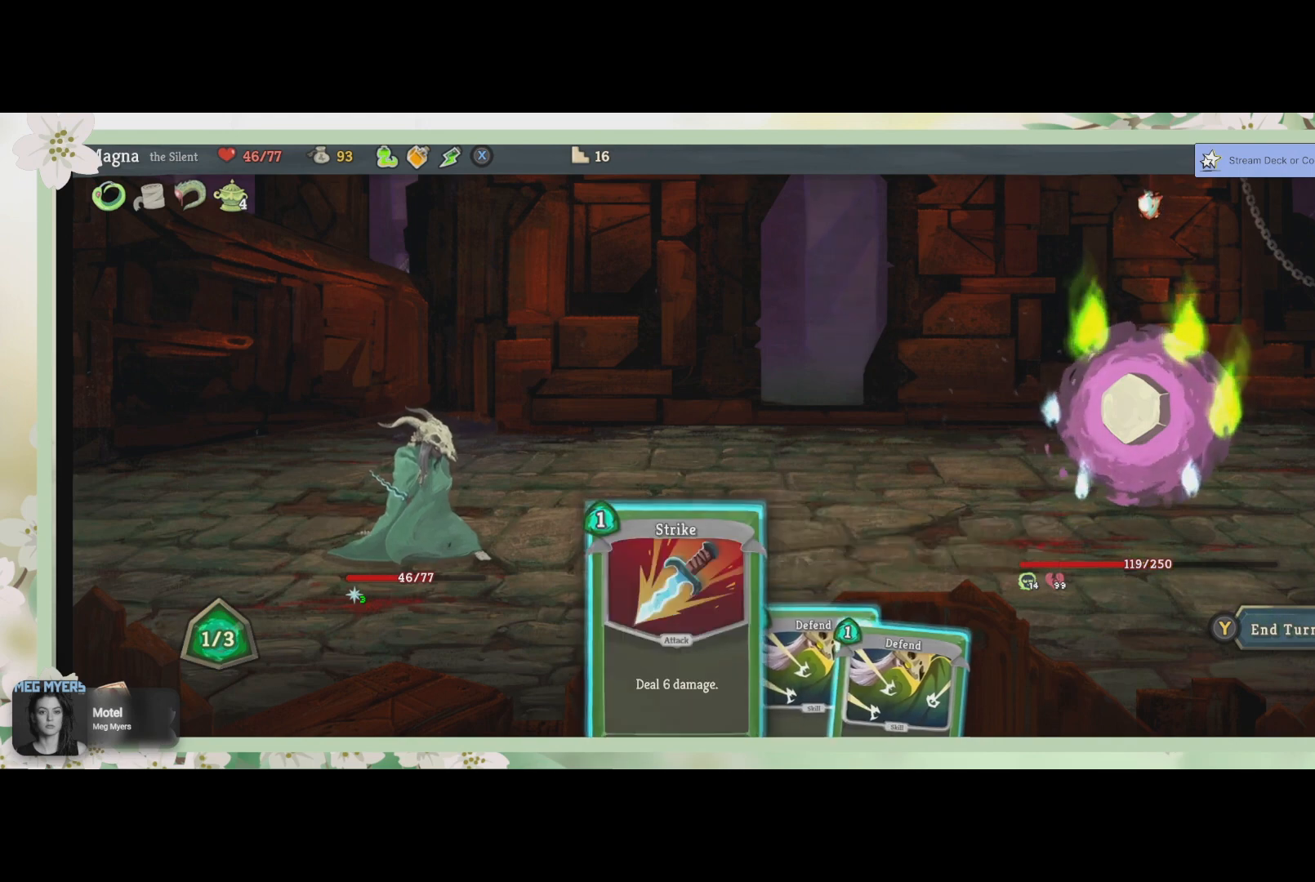
{"buttons": ["CROSS"], "left_stick": "center", "right_stick": "center", "events": [[433, "CROSS", "down"]]}
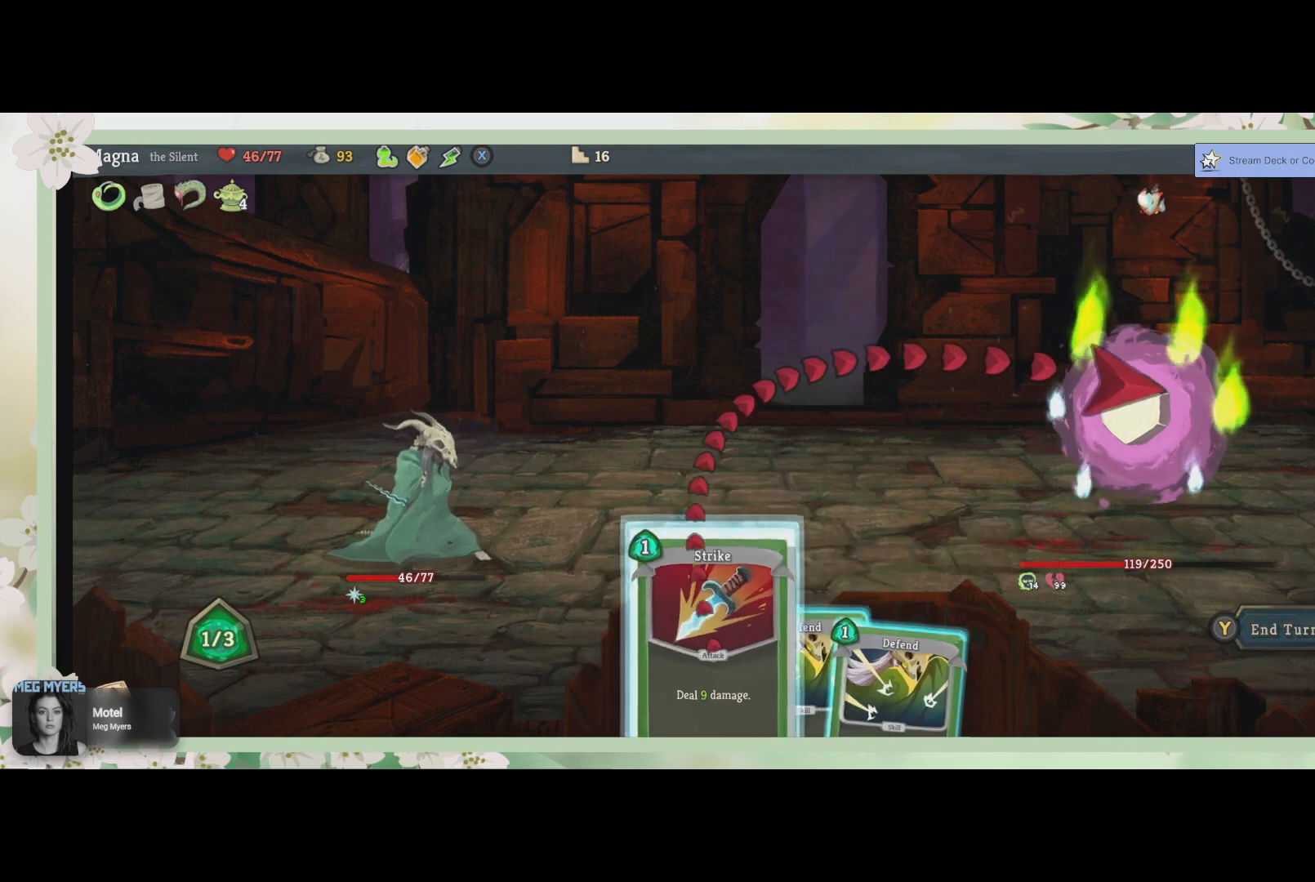
{"buttons": ["CROSS"], "left_stick": "center", "right_stick": "center", "events": [[33, "CROSS", "up"], [400, "CROSS", "down"]]}
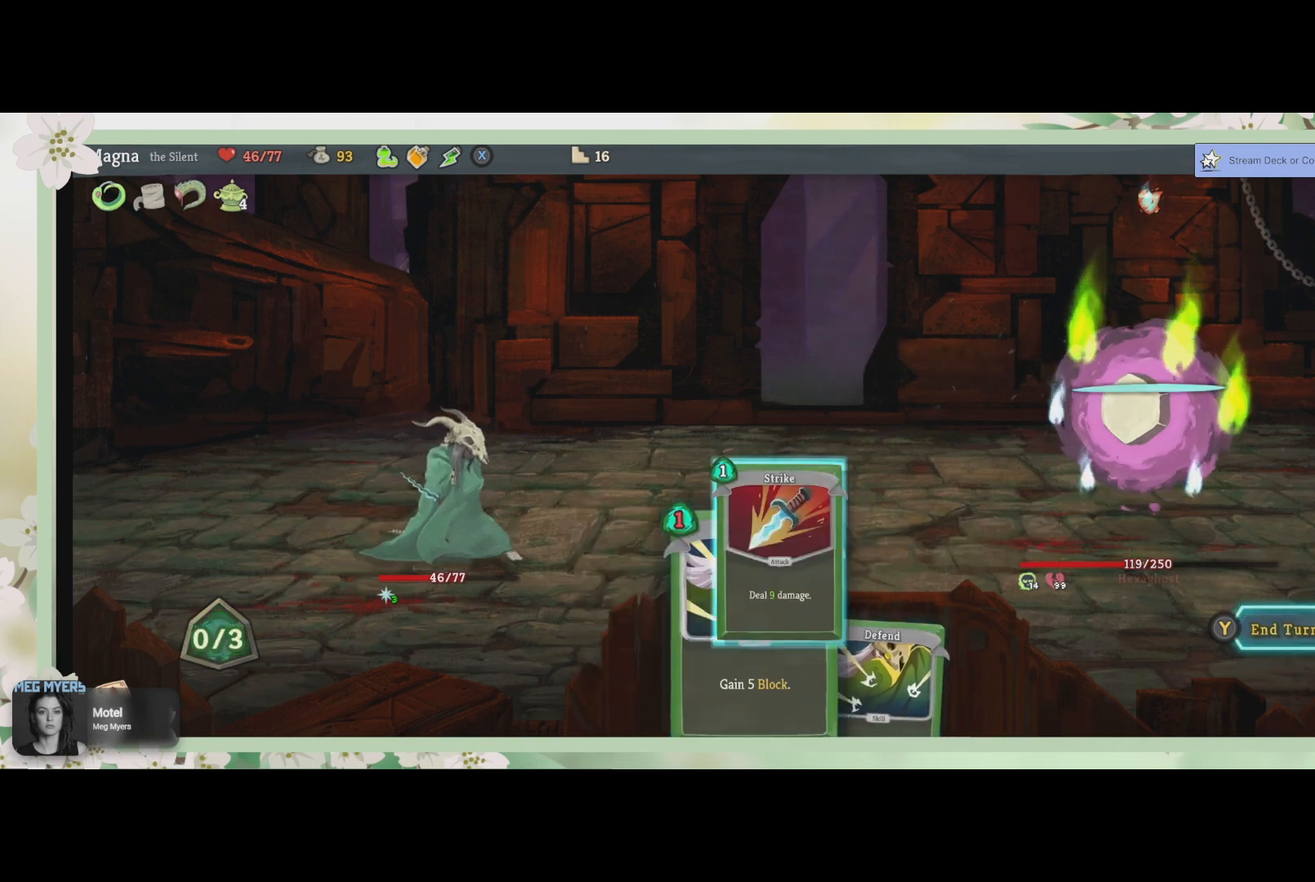
{"buttons": ["TRIANGLE"], "left_stick": "center", "right_stick": "center", "events": [[33, "CROSS", "up"], [433, "TRIANGLE", "down"]]}
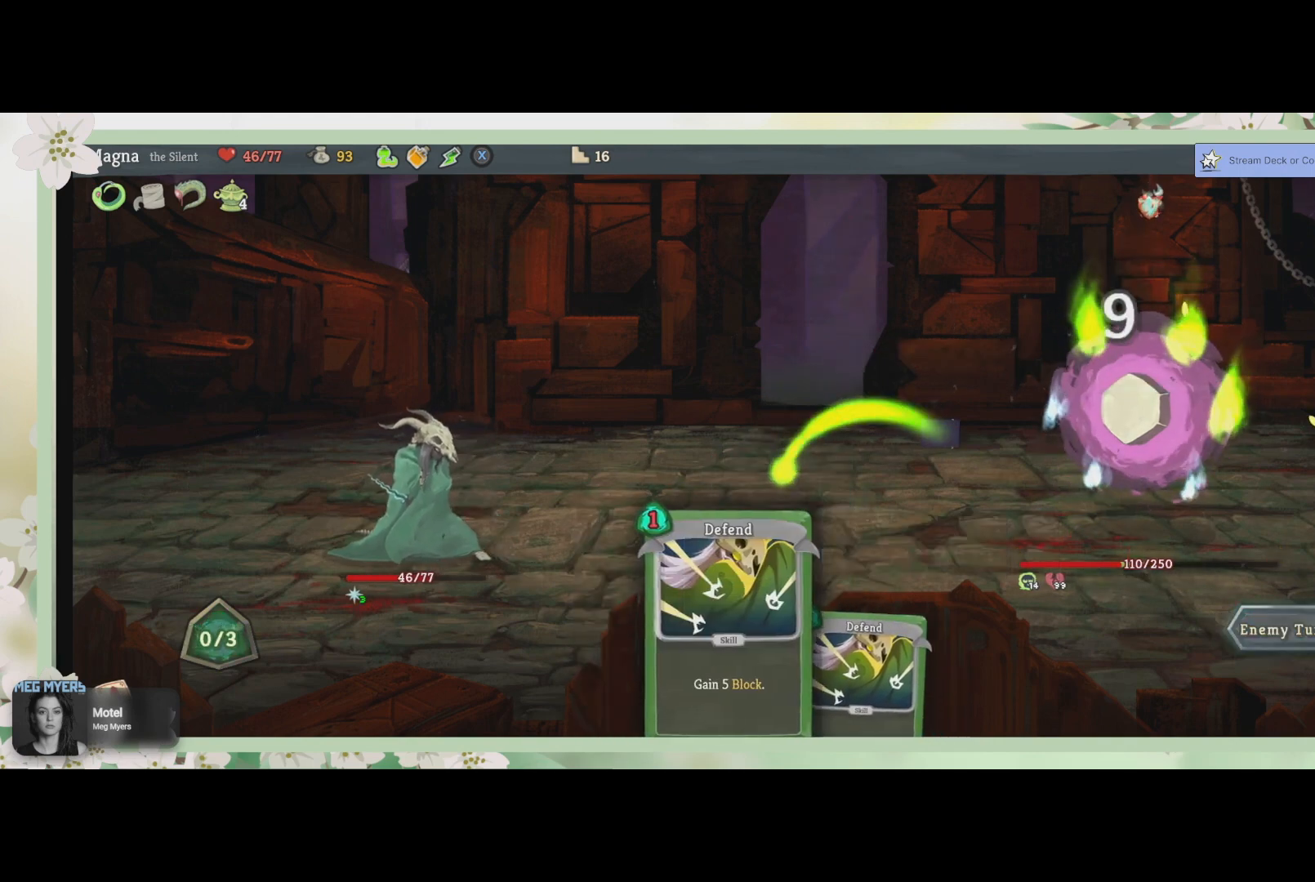
{"buttons": [], "left_stick": "center", "right_stick": "center", "events": [[67, "TRIANGLE", "up"]]}